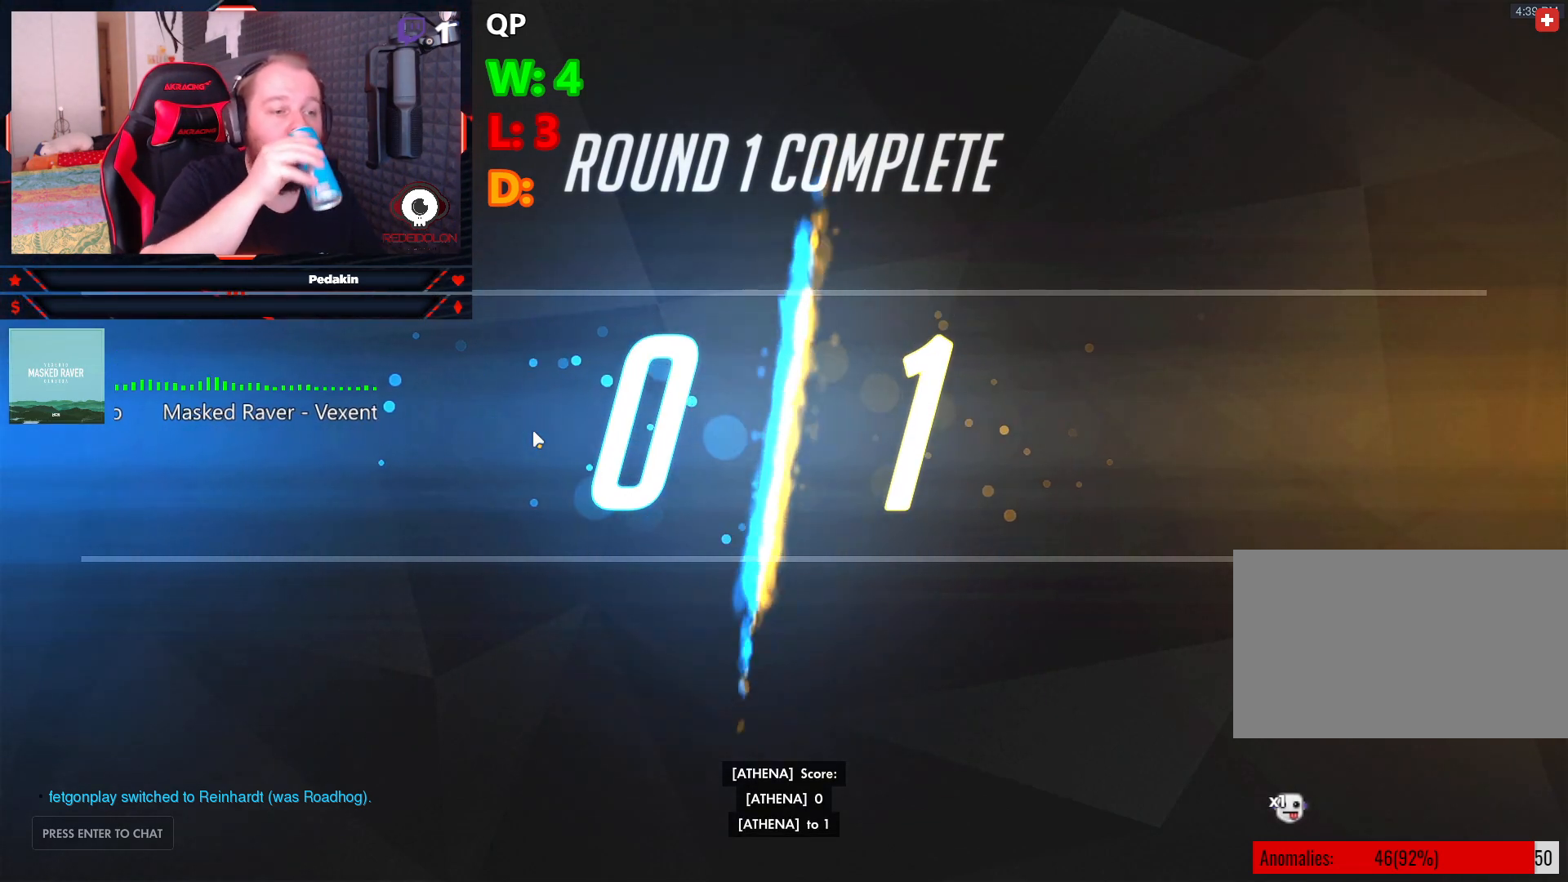
Gameplay with keyboard and mouse; each line is a JSON object with the keys and mouse buttons held at the frame after it. "events" lists presses ("down") and releases ("up") of "1", "2", "3", "4", "5", "a", "alt", "c", "caps_lock", "ctrl", "d", "e", "f", "g", "q", "r", "s", "shift", "space", "t", "tab", "v", "w", "x", "z", "mouse_left", "mouse_wheel" and "mouse_right" between this image and that frame as [ms after this image, input, new state], when the widget could be followed in between. "mouse_left", "mouse_wheel", "mouse_right" = the "left", "wheel", "right" buttons of the "mouse" list. No other keys are recorded. "wheel" means that the mouse wheel is clicked or scrolled. Not read: mouse_move.
{"keys": [], "mouse": [], "events": []}
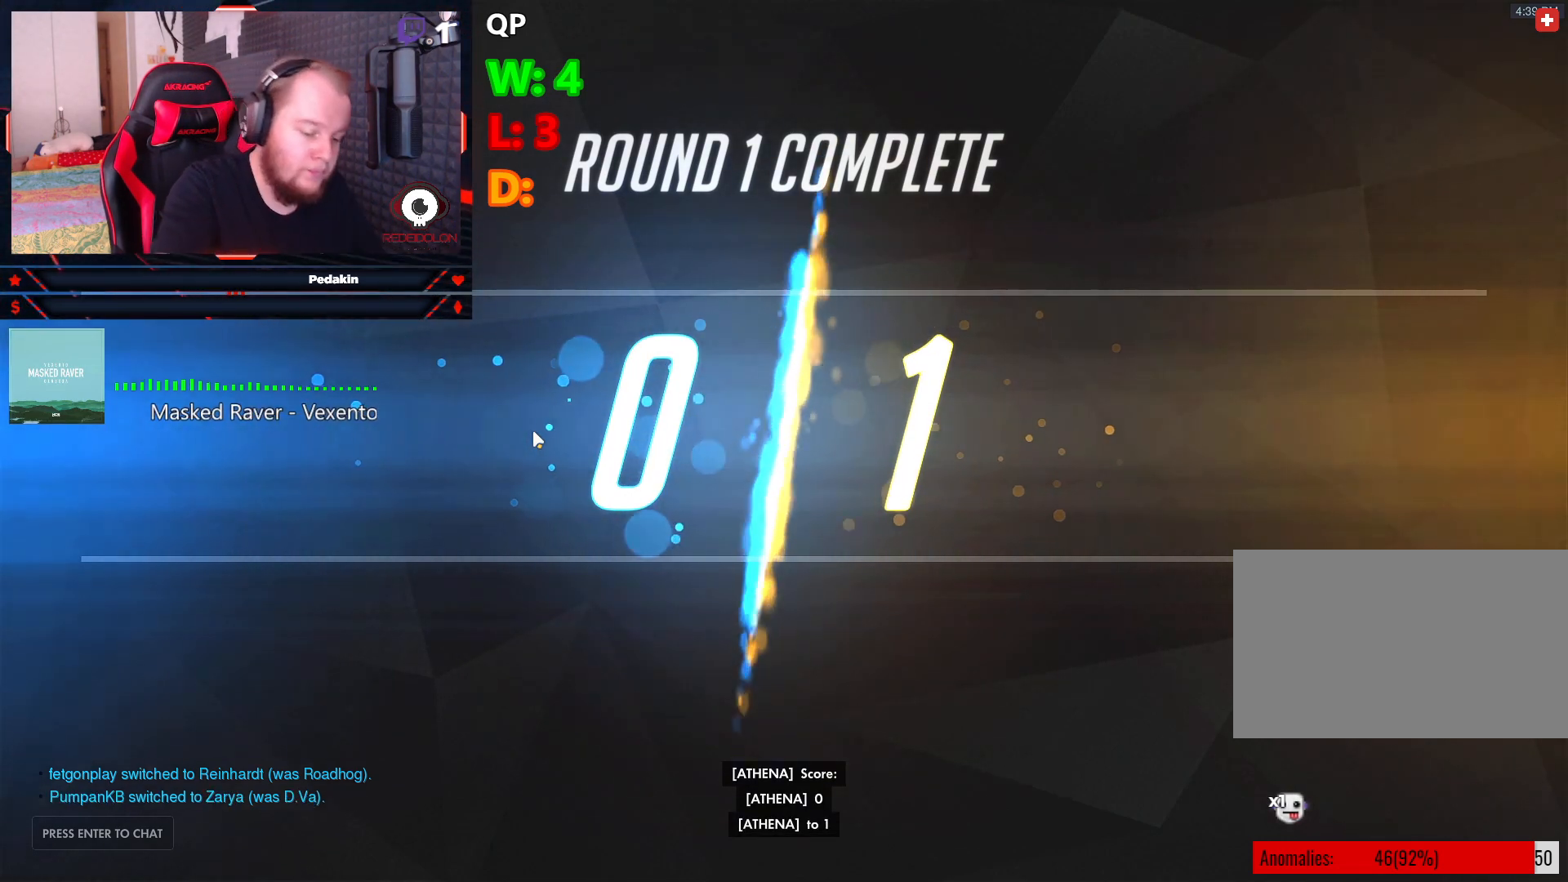
{"keys": [], "mouse": [], "events": []}
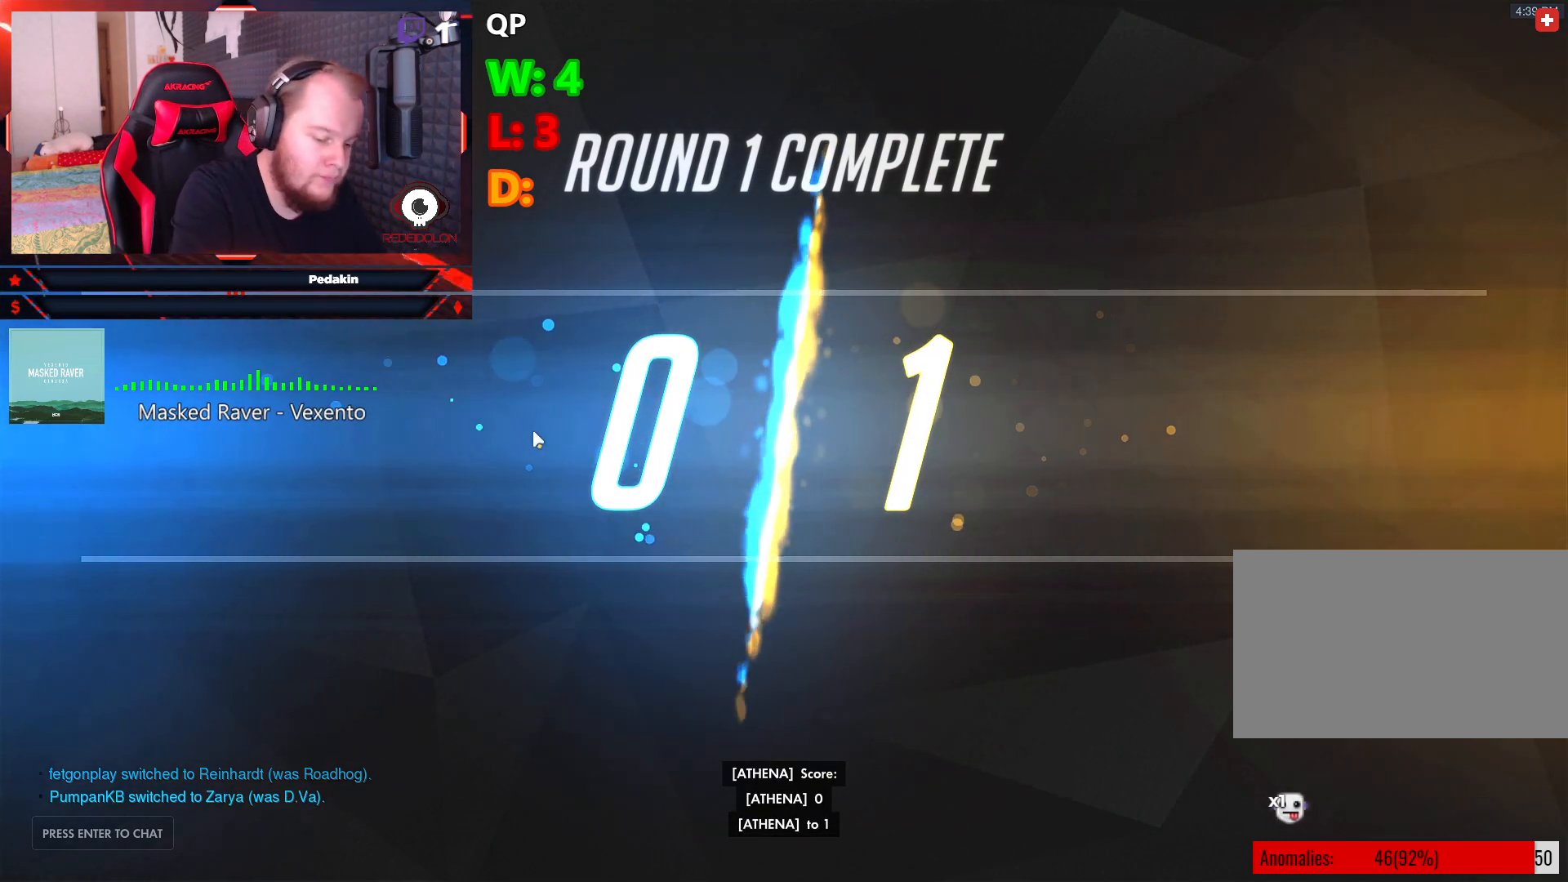
{"keys": [], "mouse": [], "events": []}
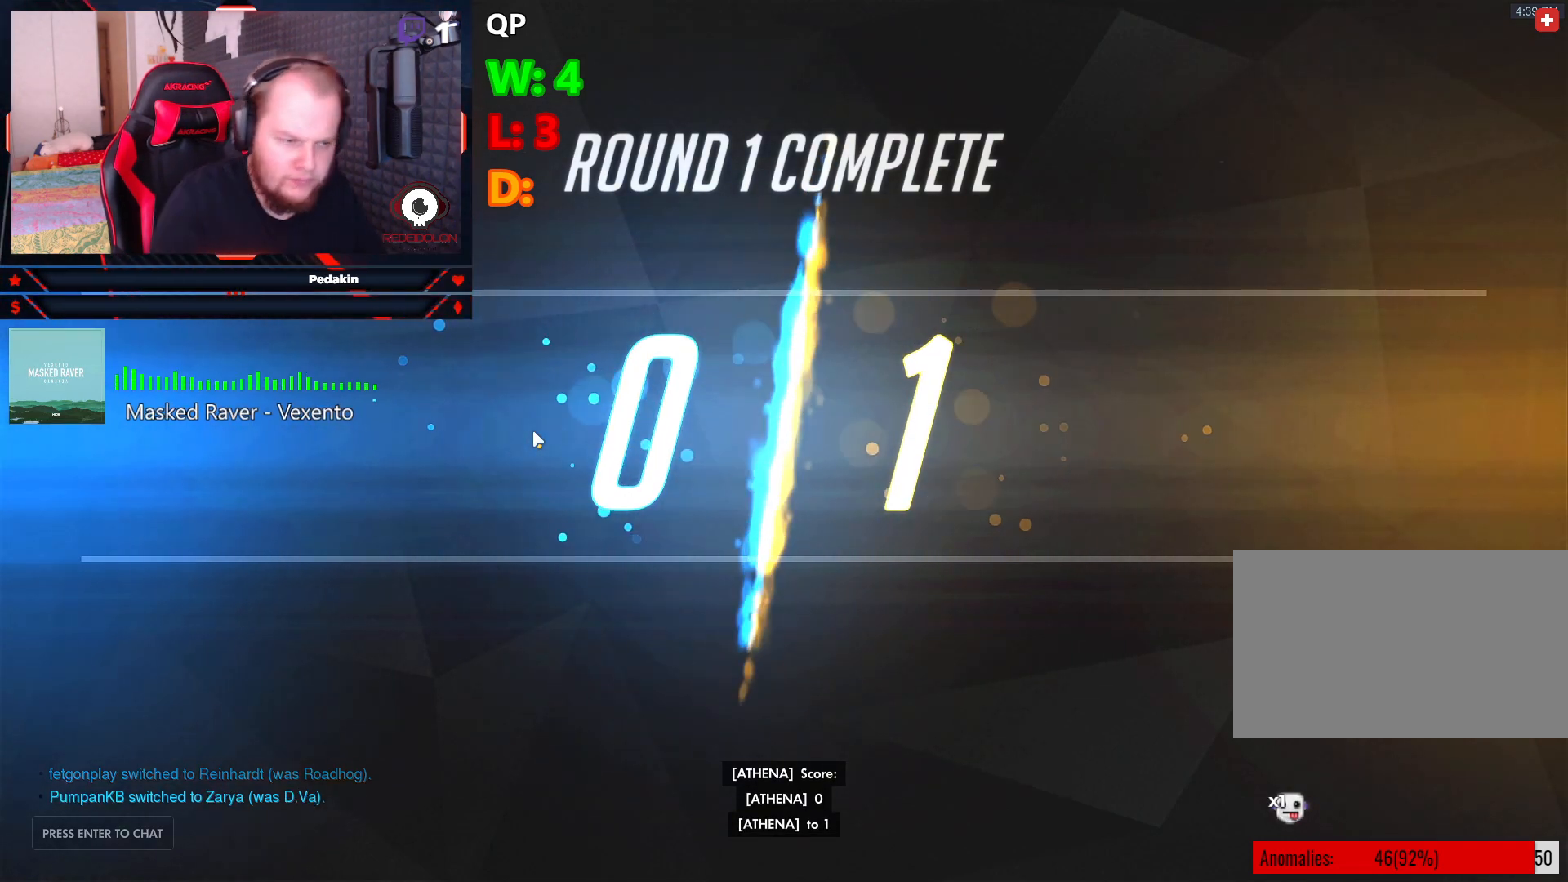
{"keys": [], "mouse": [], "events": []}
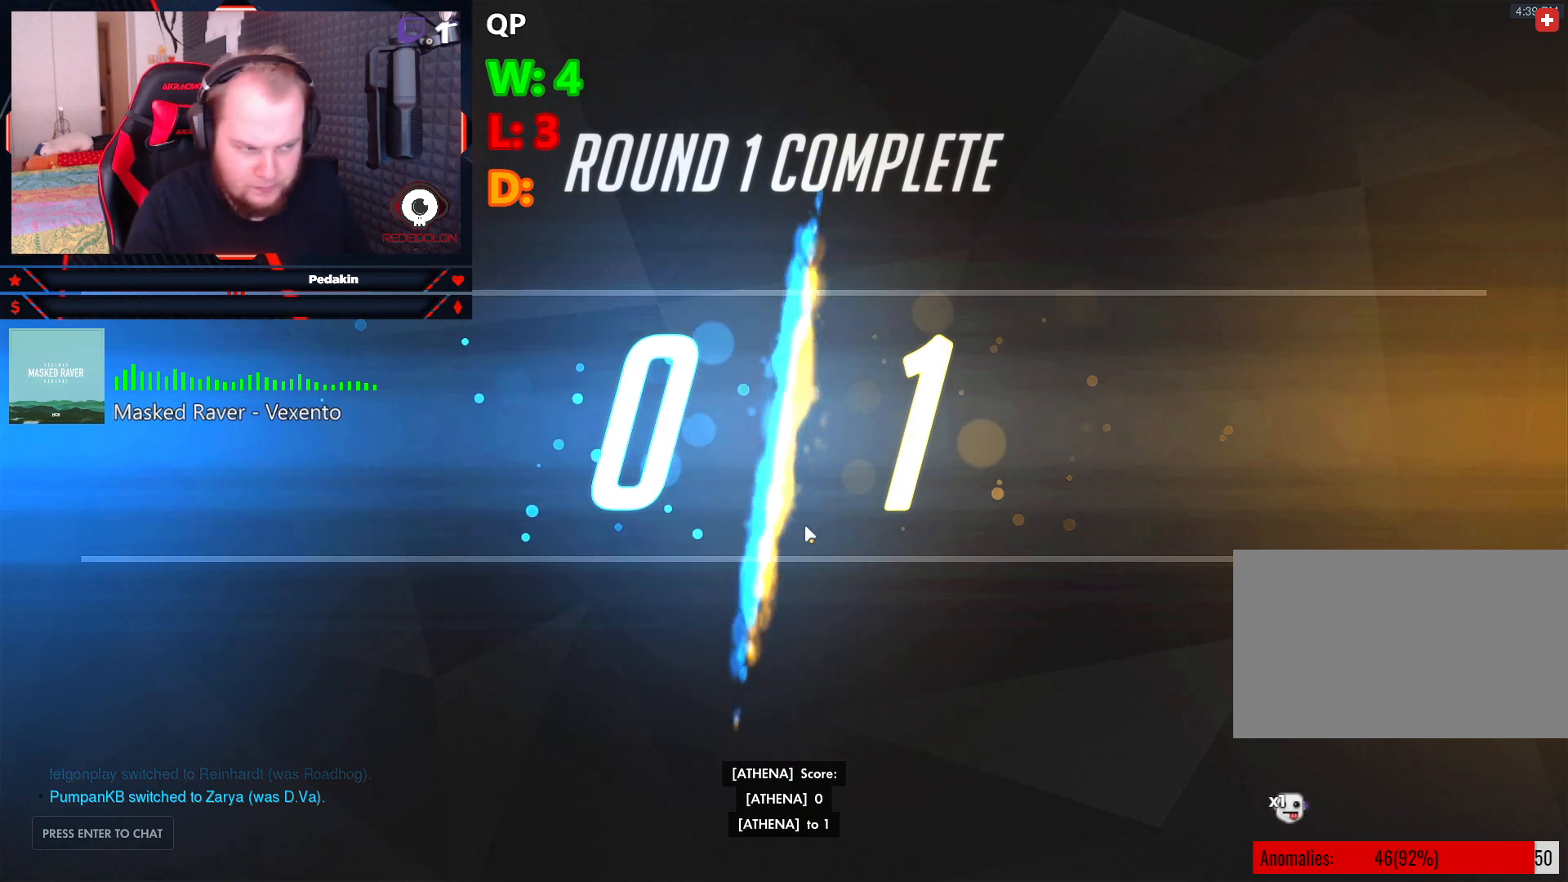
{"keys": [], "mouse": [], "events": [[63, "mouse_left", "down"], [167, "mouse_left", "up"]]}
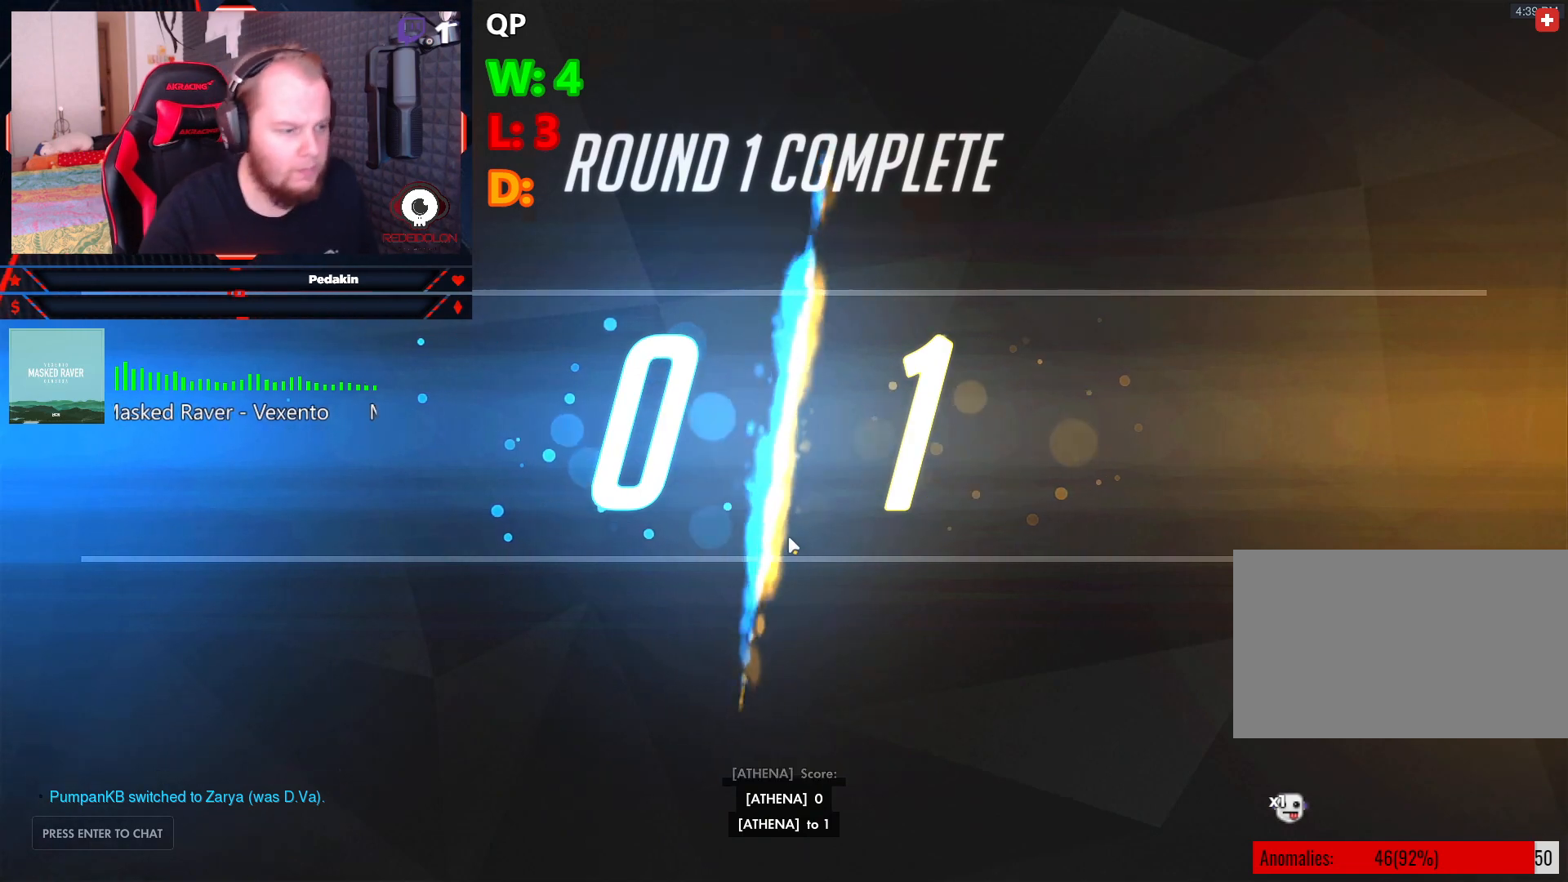
{"keys": [], "mouse": [], "events": []}
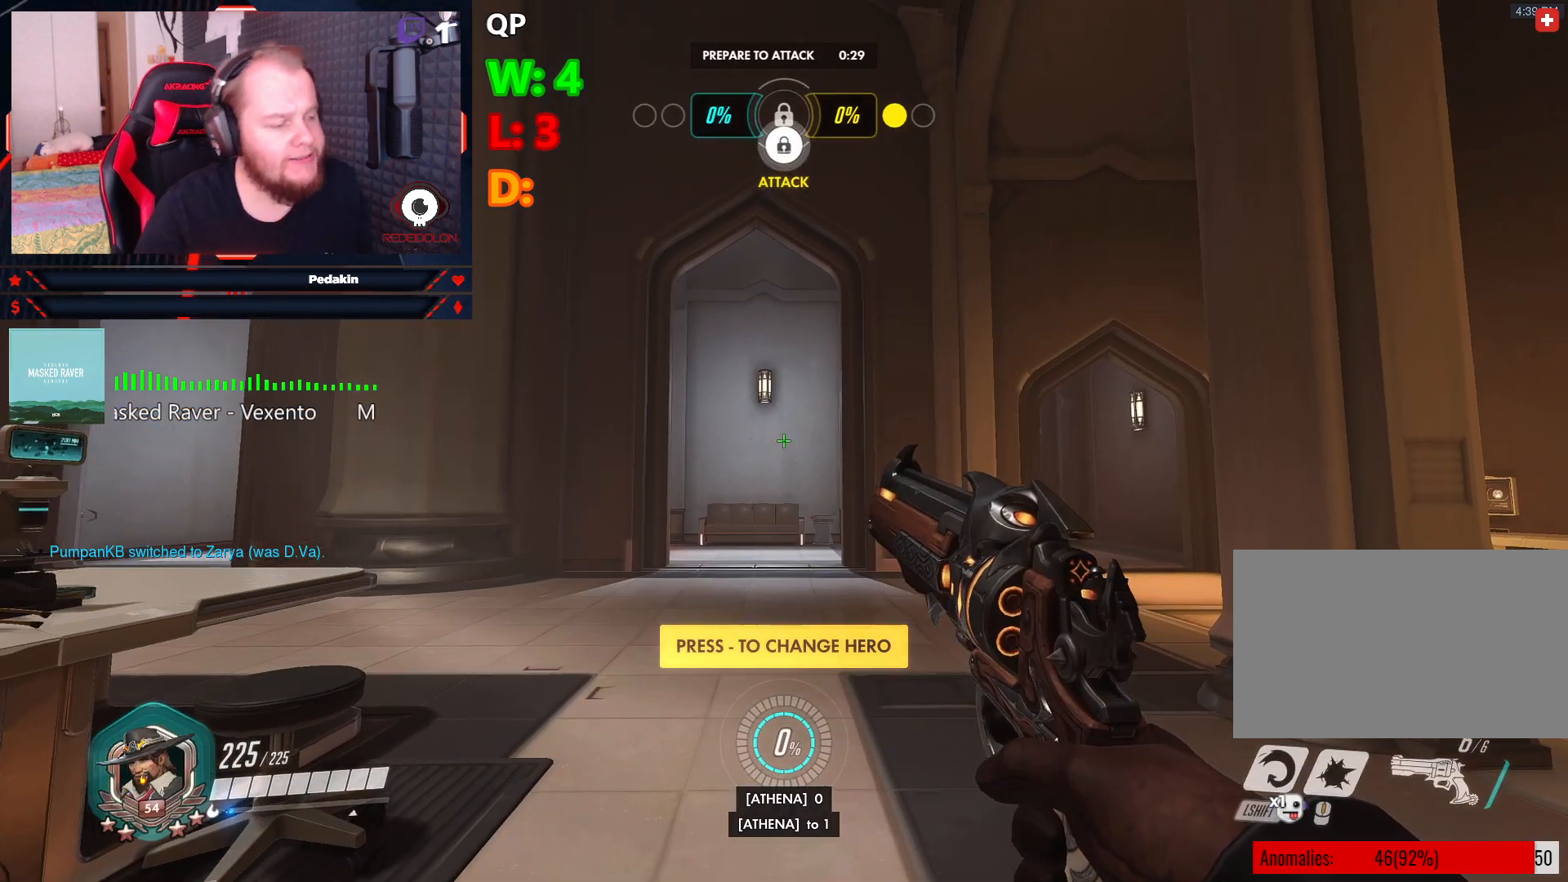
{"keys": [], "mouse": [], "events": []}
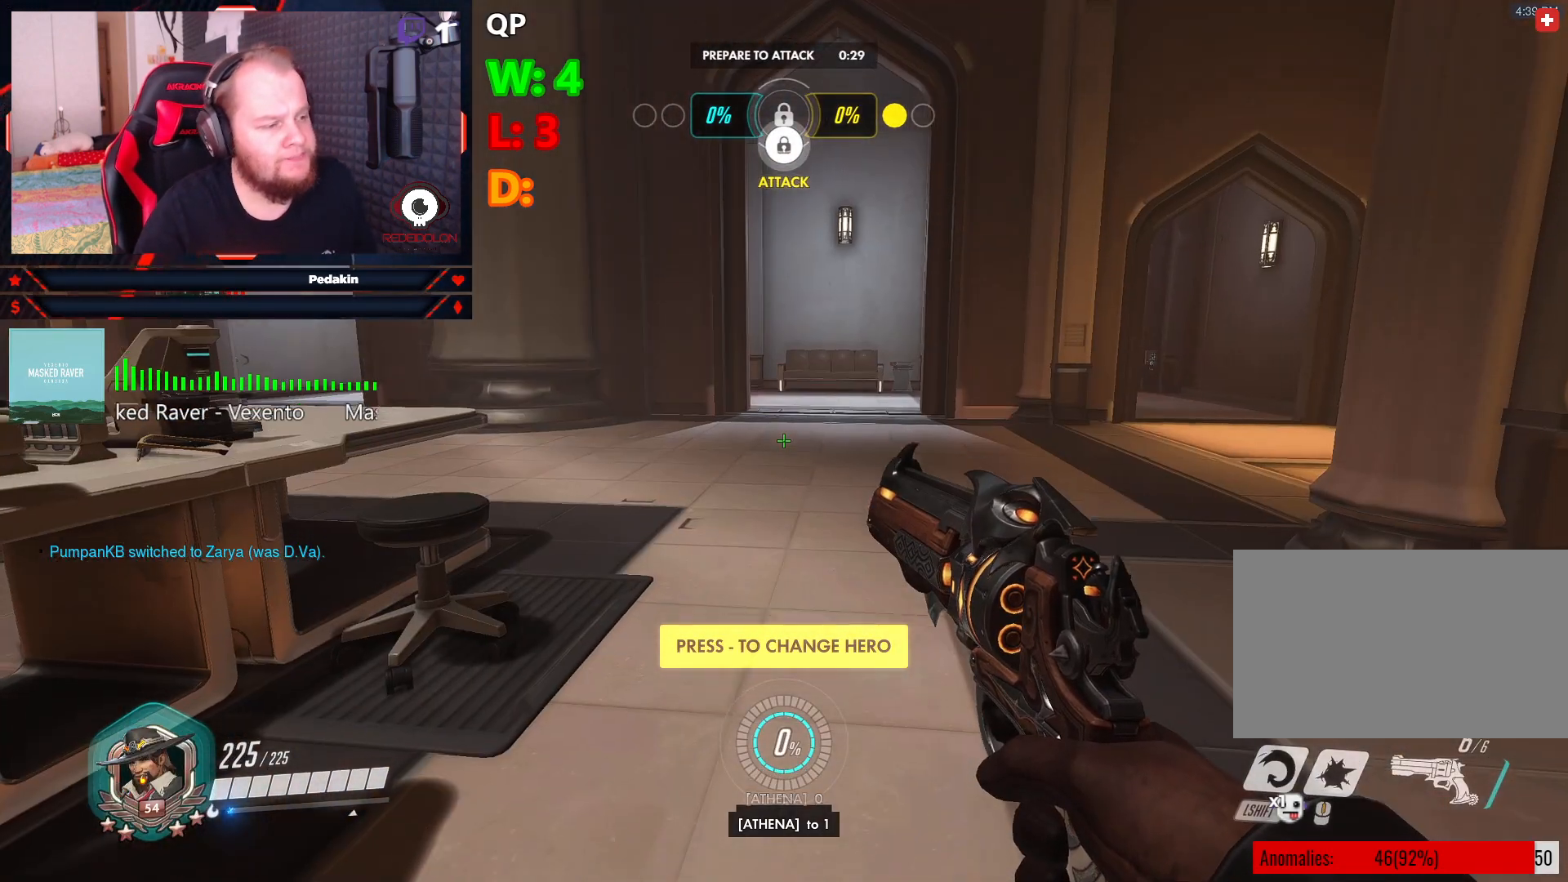
{"keys": [], "mouse": [], "events": []}
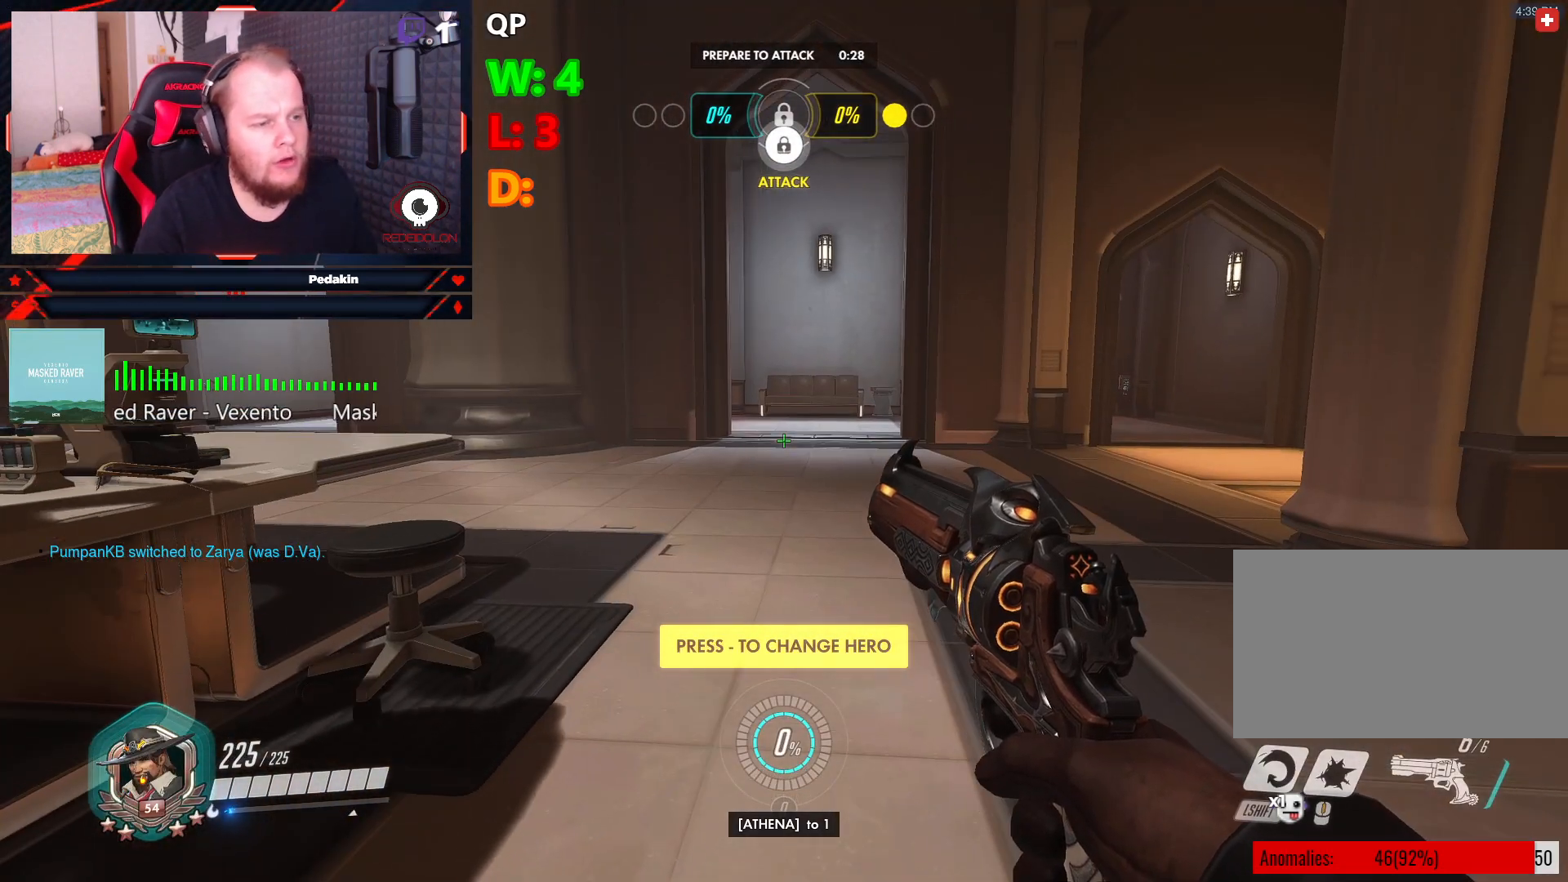
{"keys": ["w"], "mouse": [], "events": [[84, "w", "down"], [354, "shift", "down"], [458, "shift", "up"]]}
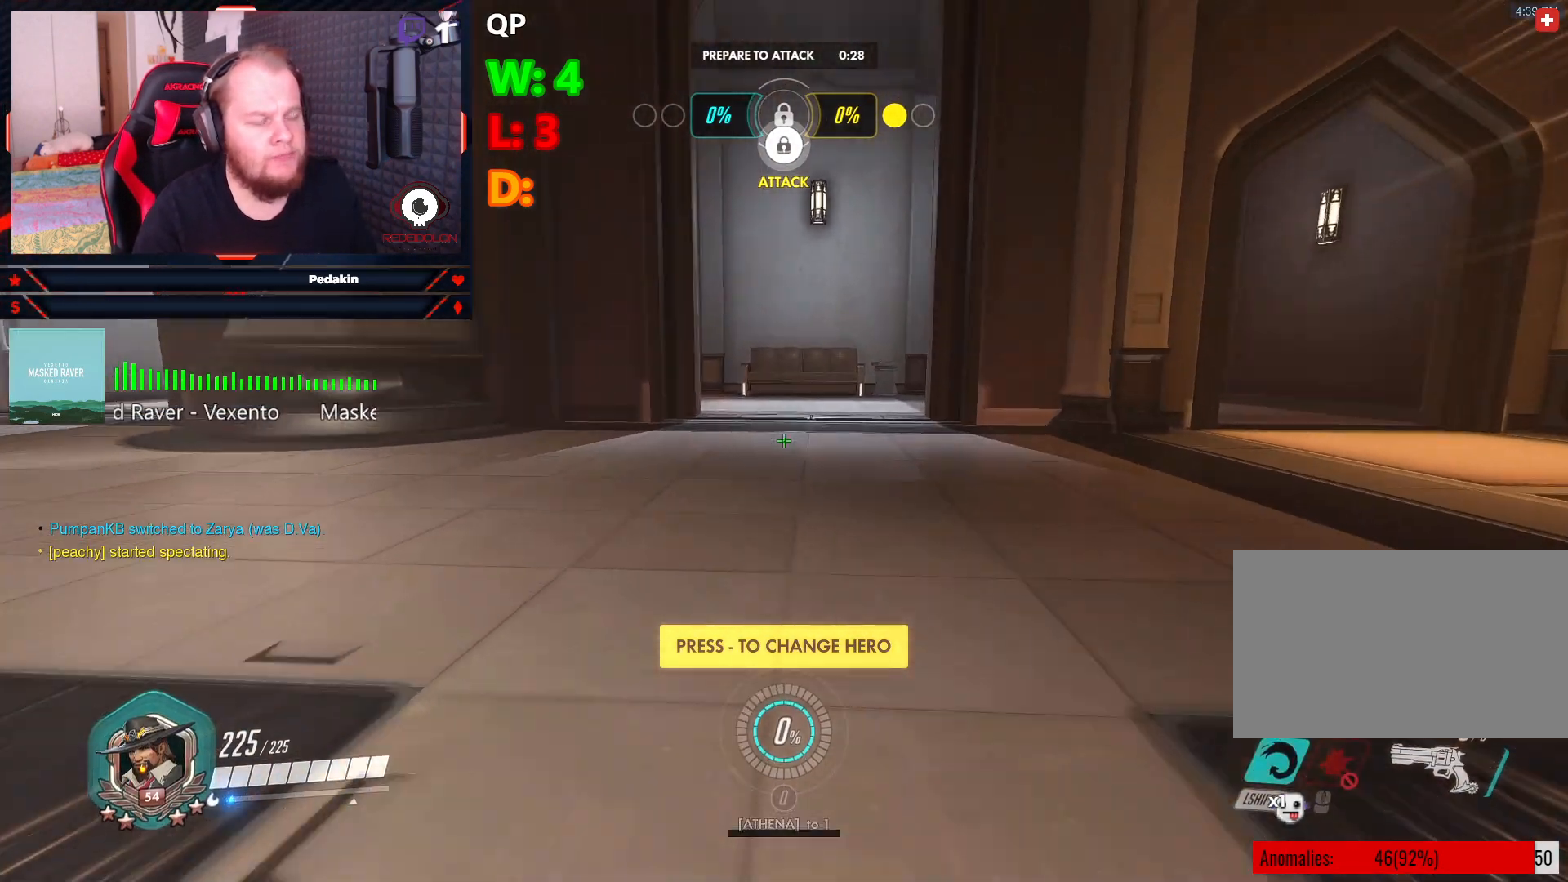
{"keys": ["w"], "mouse": [], "events": []}
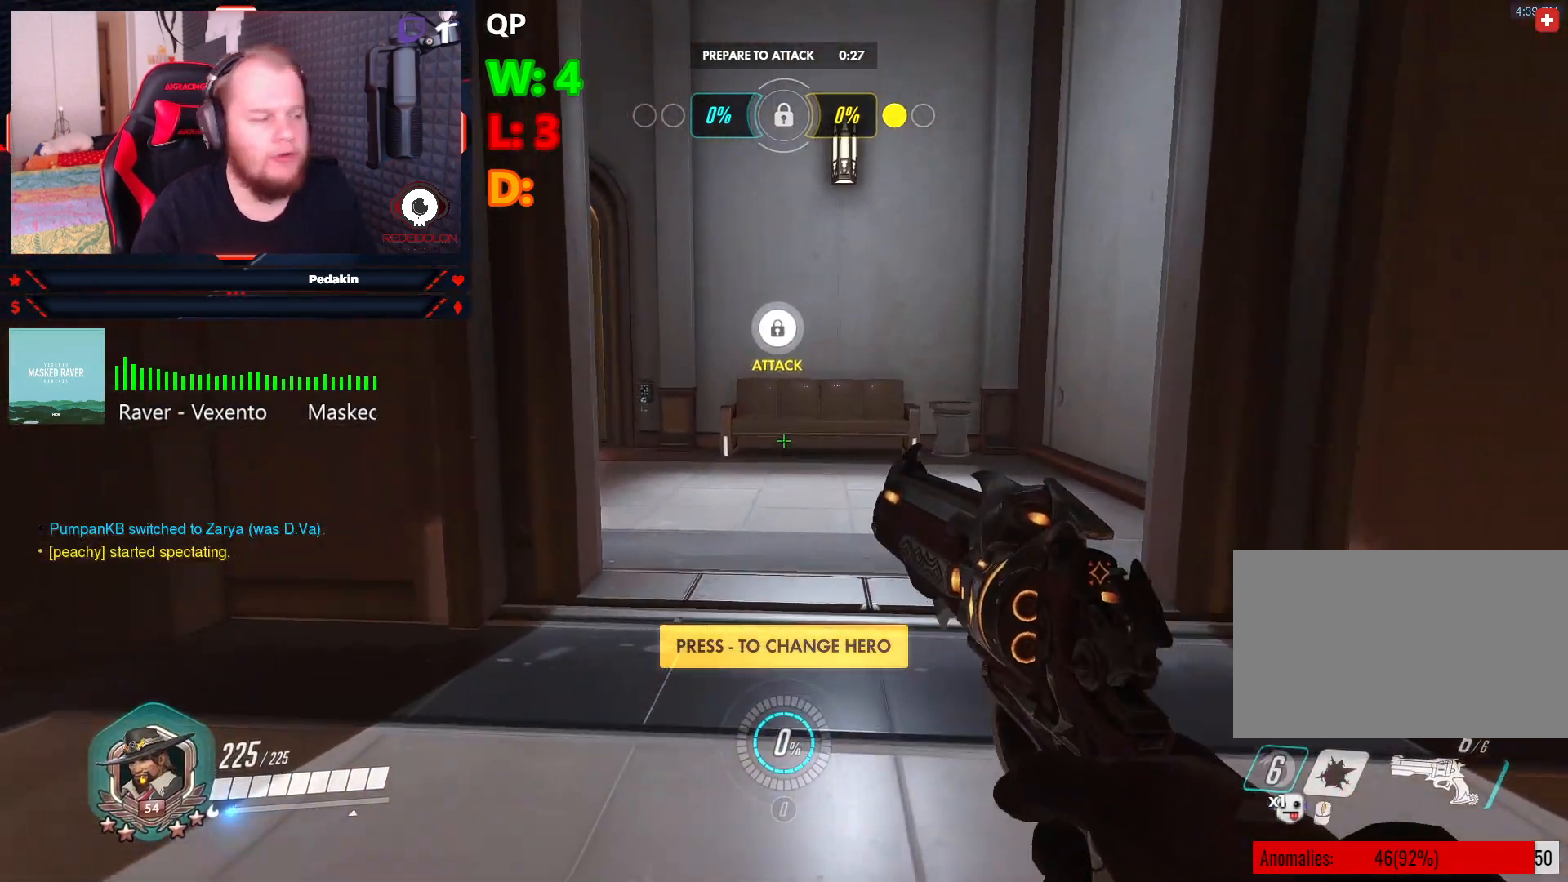
{"keys": ["space", "w"], "mouse": [], "events": [[438, "space", "down"]]}
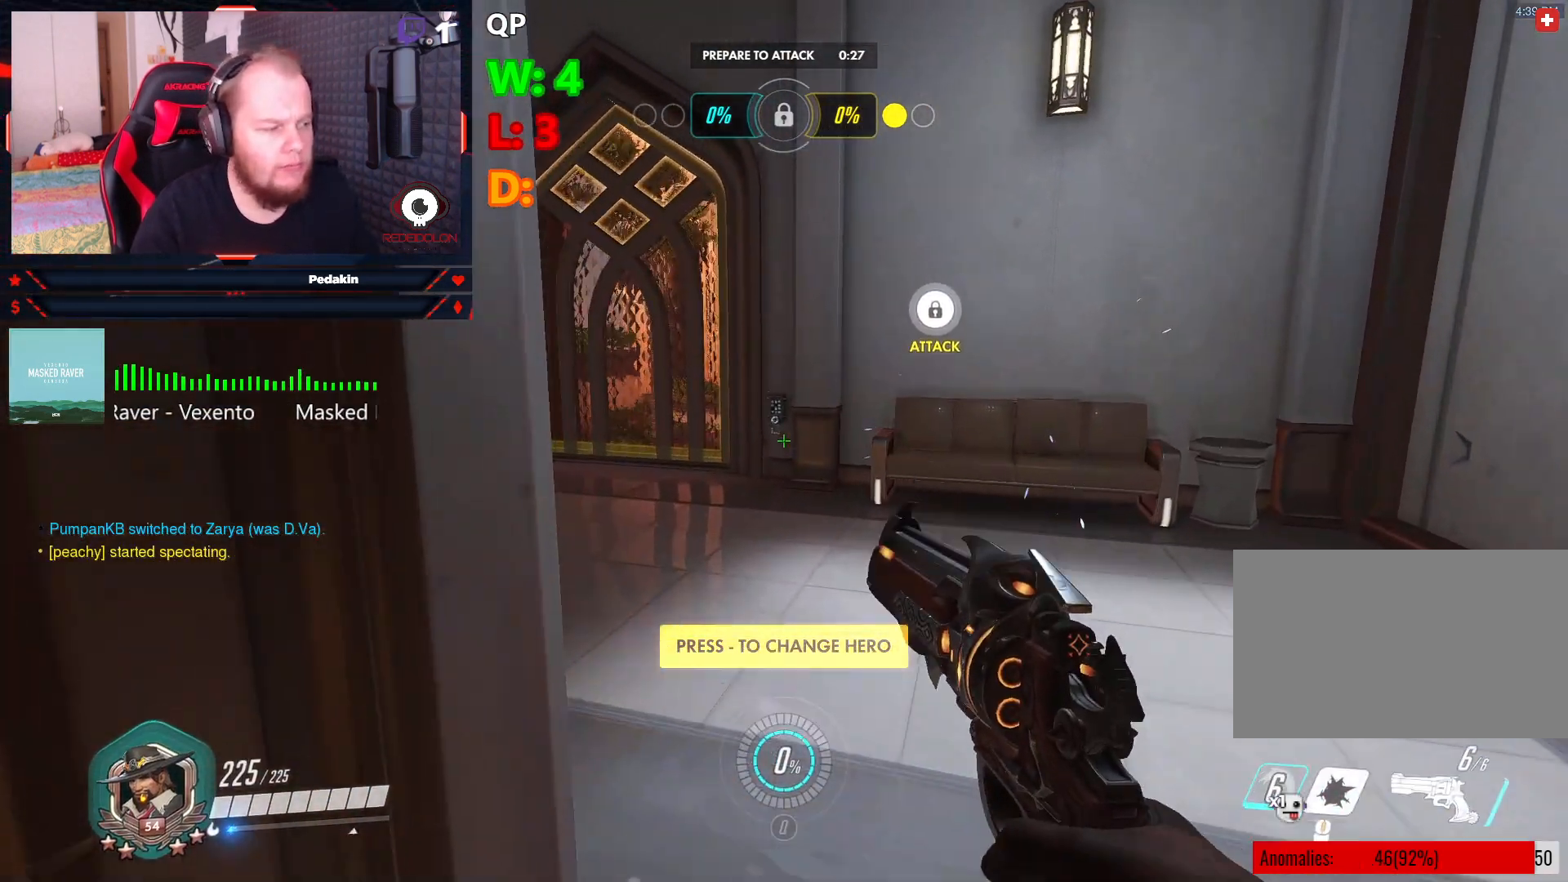
{"keys": ["a", "w"], "mouse": [], "events": [[42, "space", "up"], [313, "a", "down"]]}
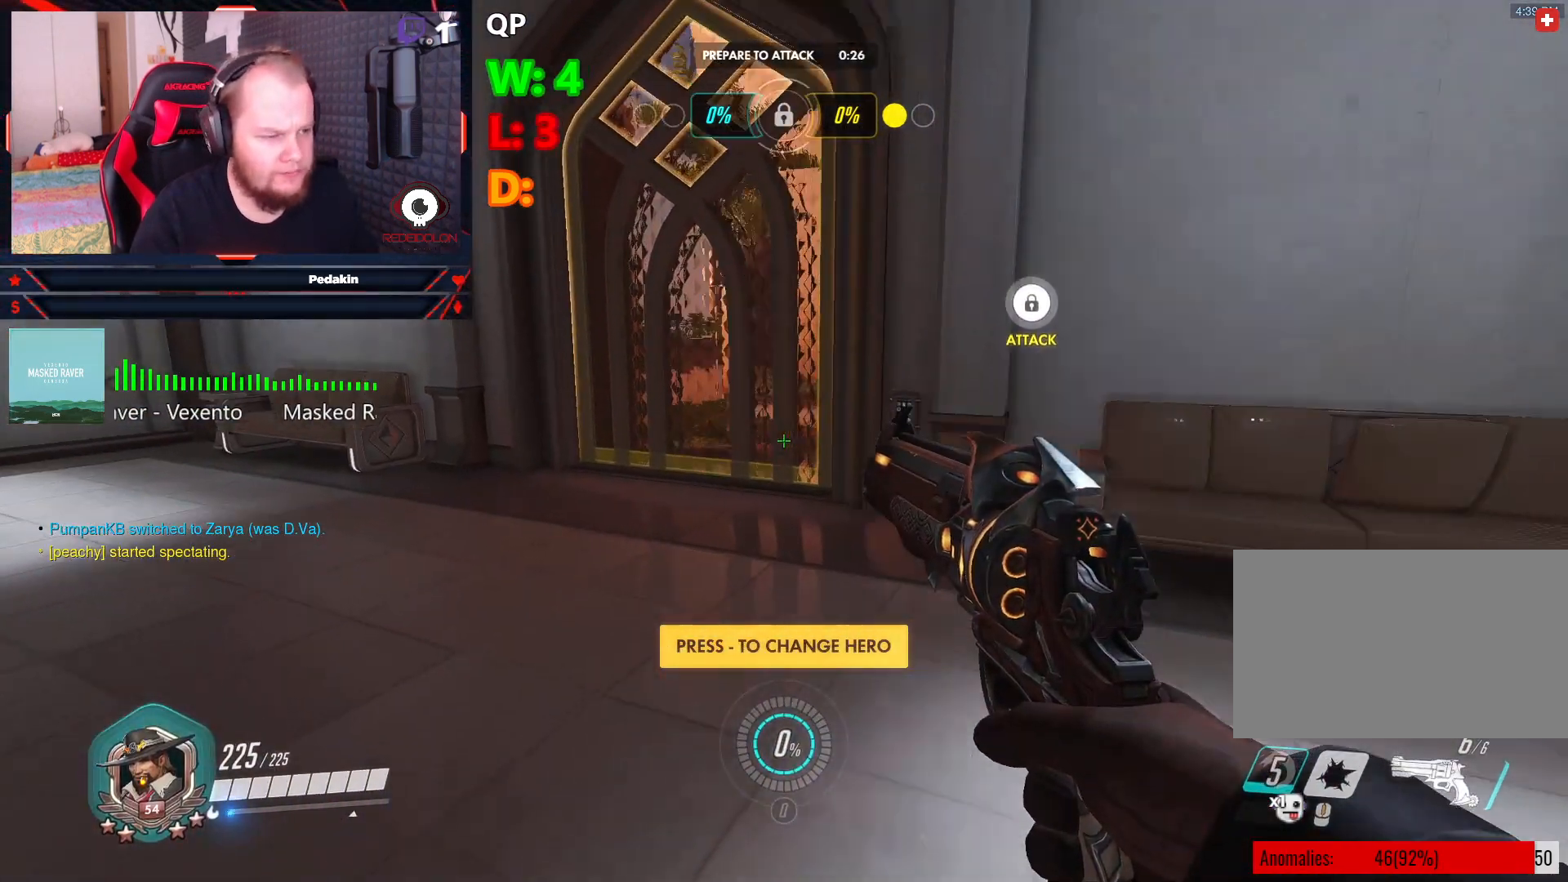
{"keys": ["a"], "mouse": [], "events": [[438, "w", "up"]]}
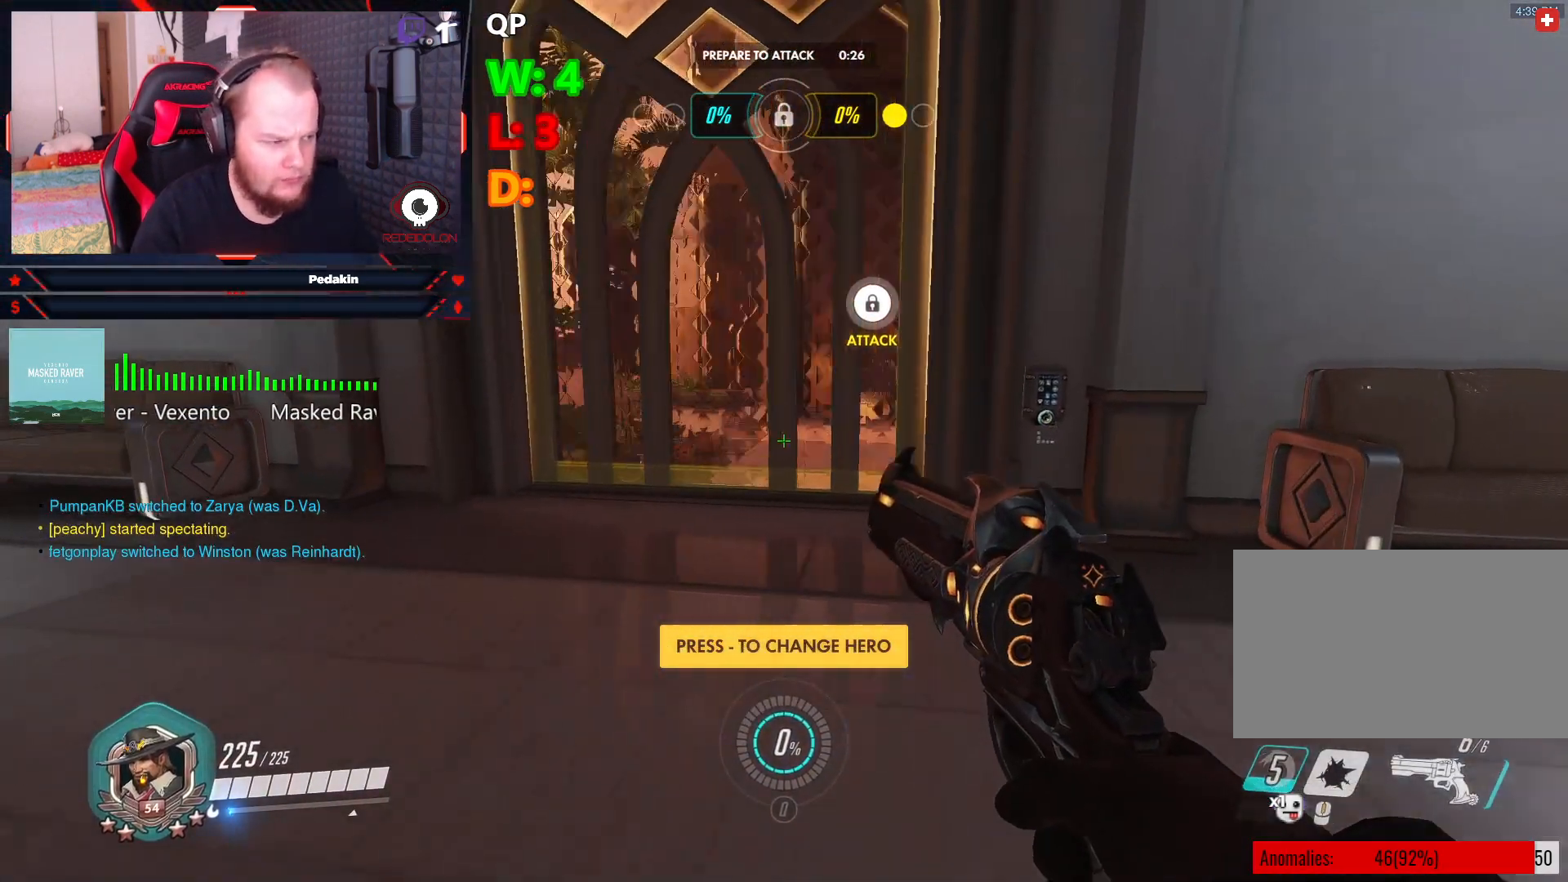
{"keys": [], "mouse": [], "events": [[208, "w", "down"], [354, "a", "up"], [500, "w", "up"]]}
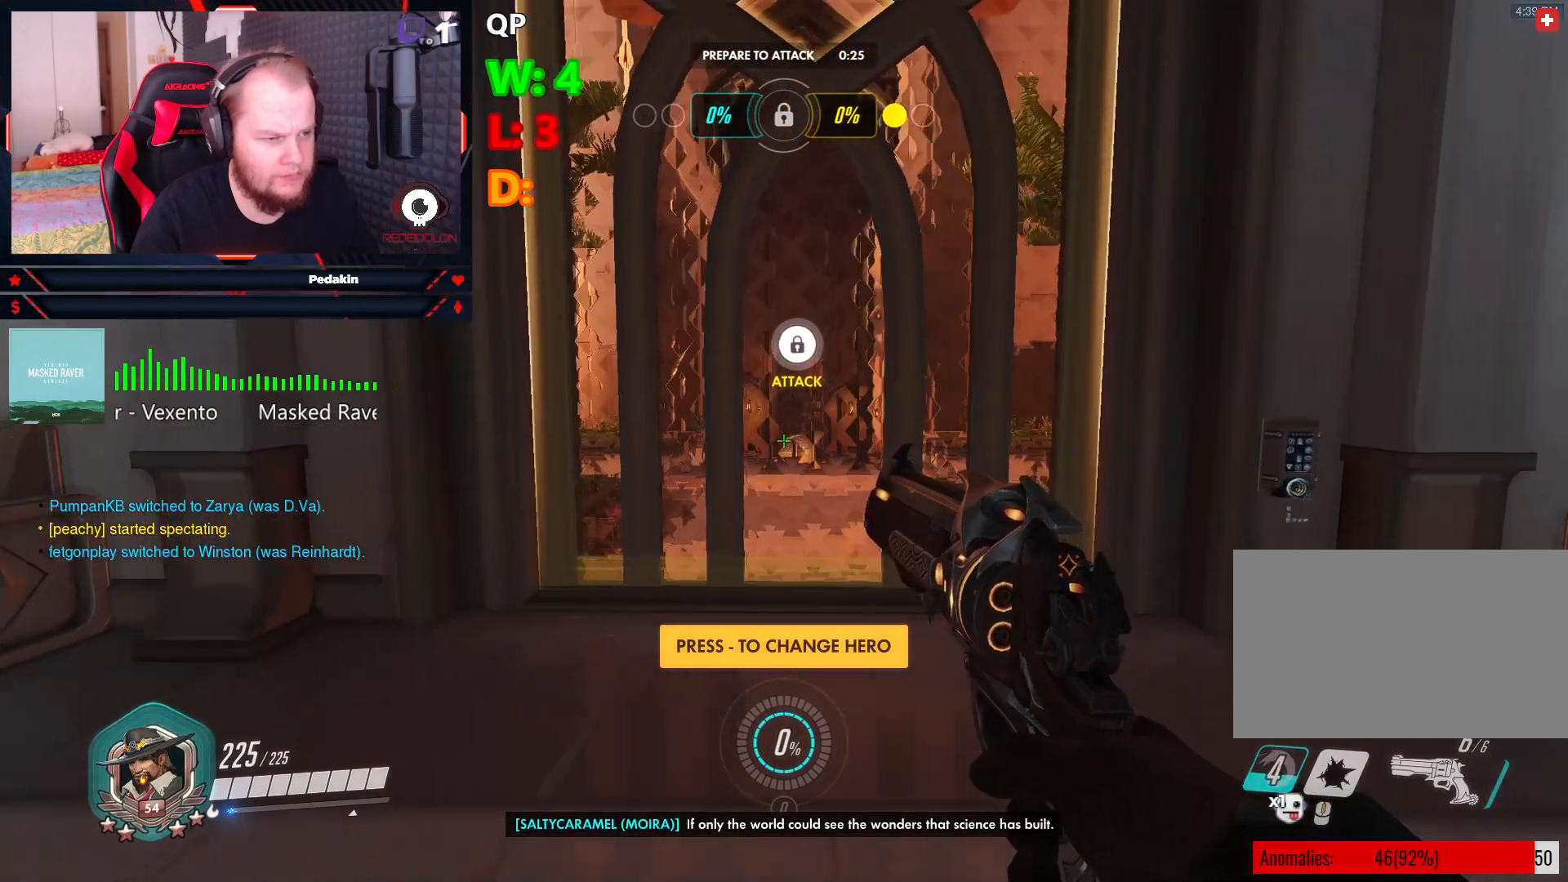
{"keys": [], "mouse": [], "events": []}
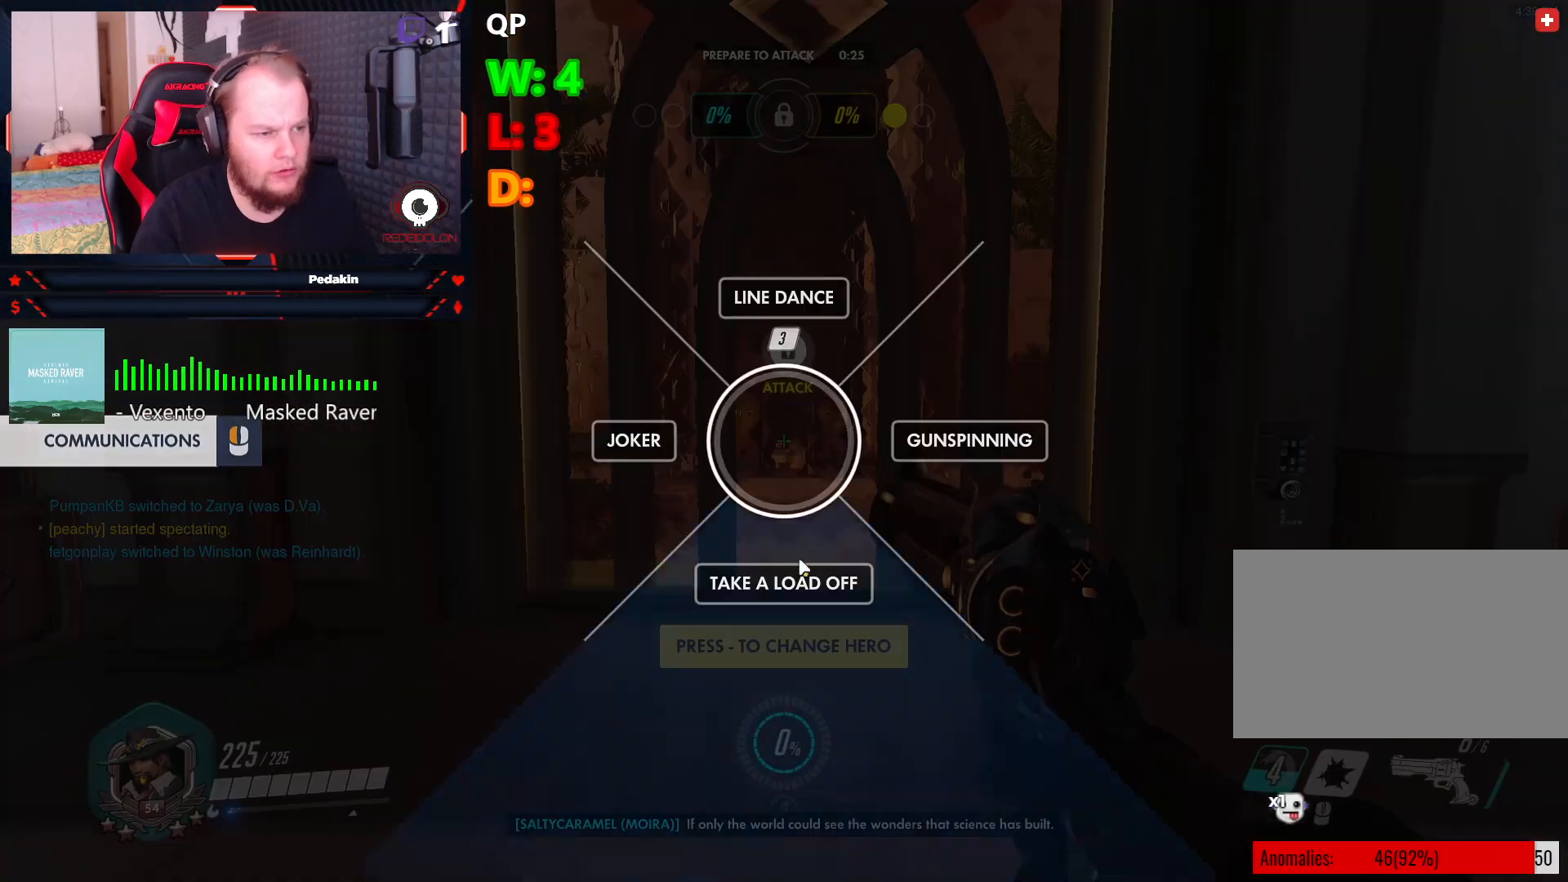
{"keys": [], "mouse": [], "events": []}
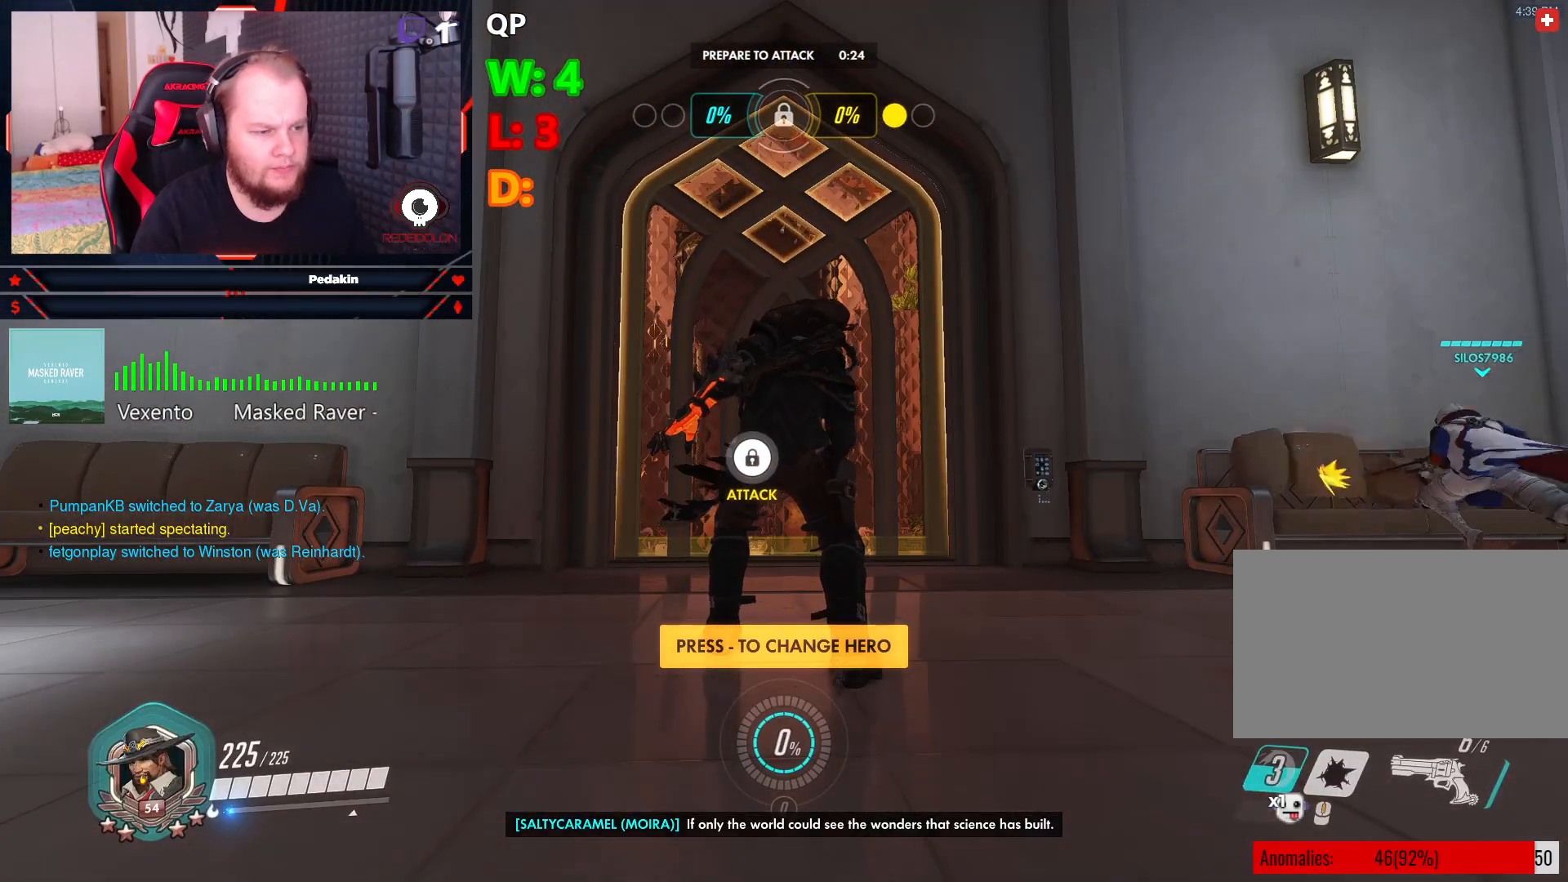
{"keys": [], "mouse": [], "events": []}
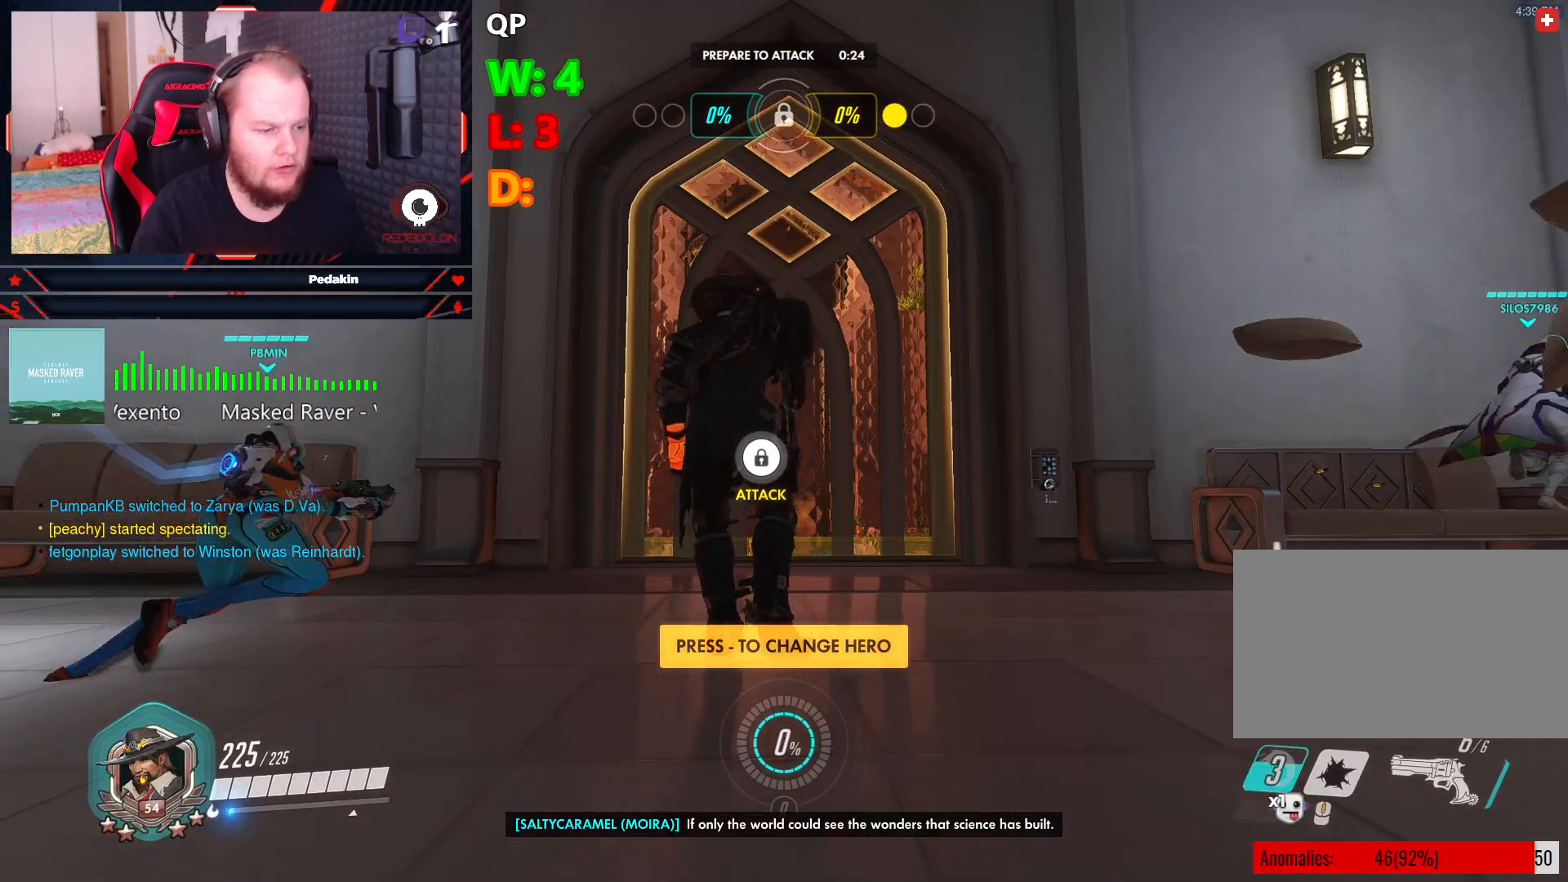
{"keys": [], "mouse": [], "events": []}
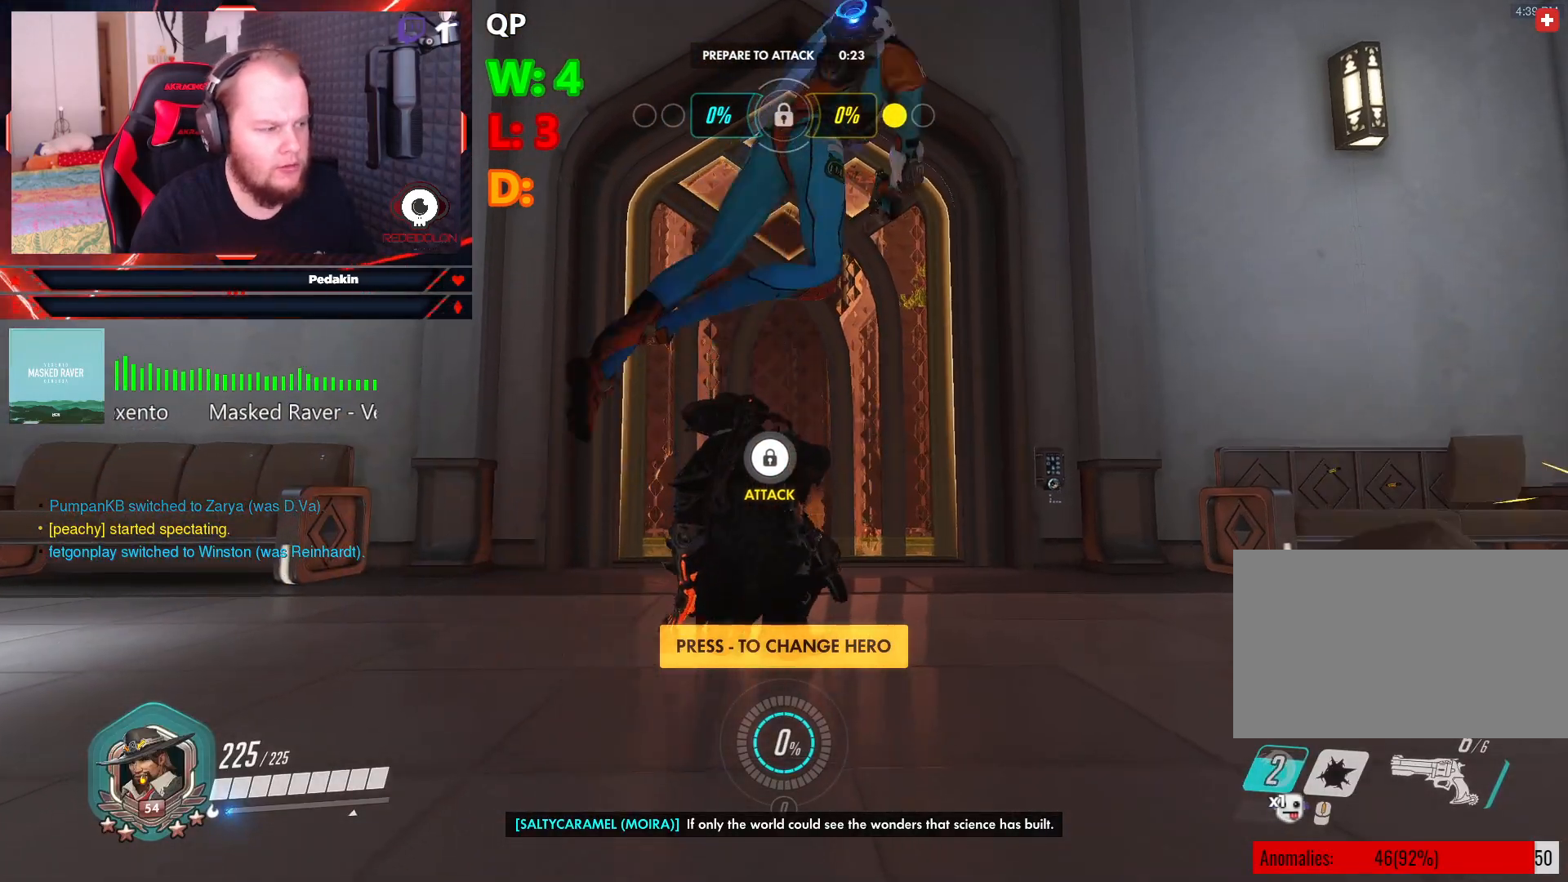
{"keys": [], "mouse": [], "events": []}
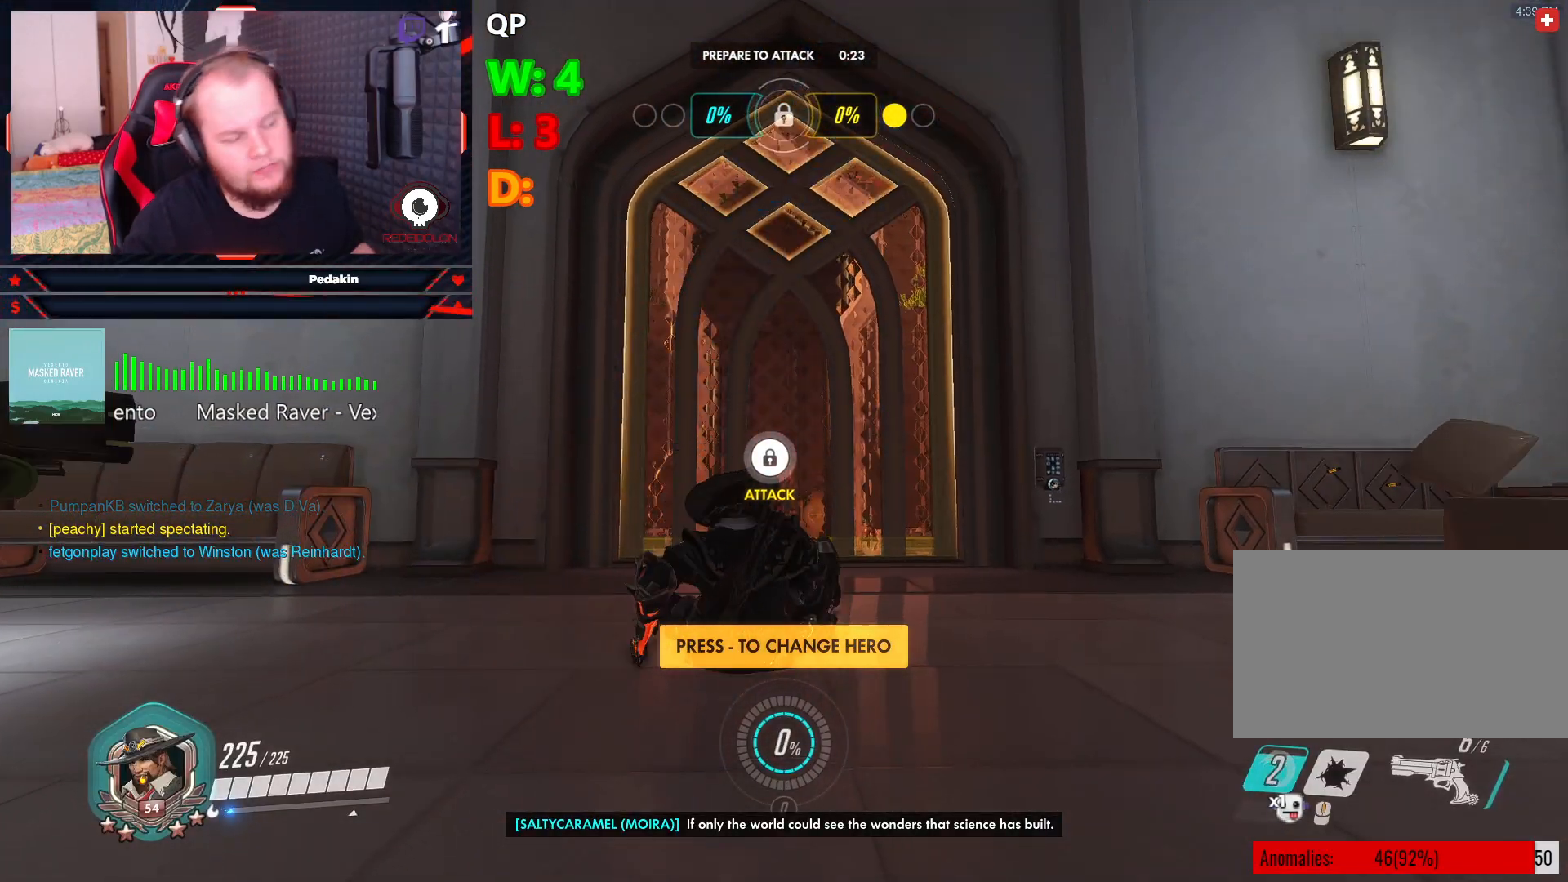
{"keys": [], "mouse": [], "events": []}
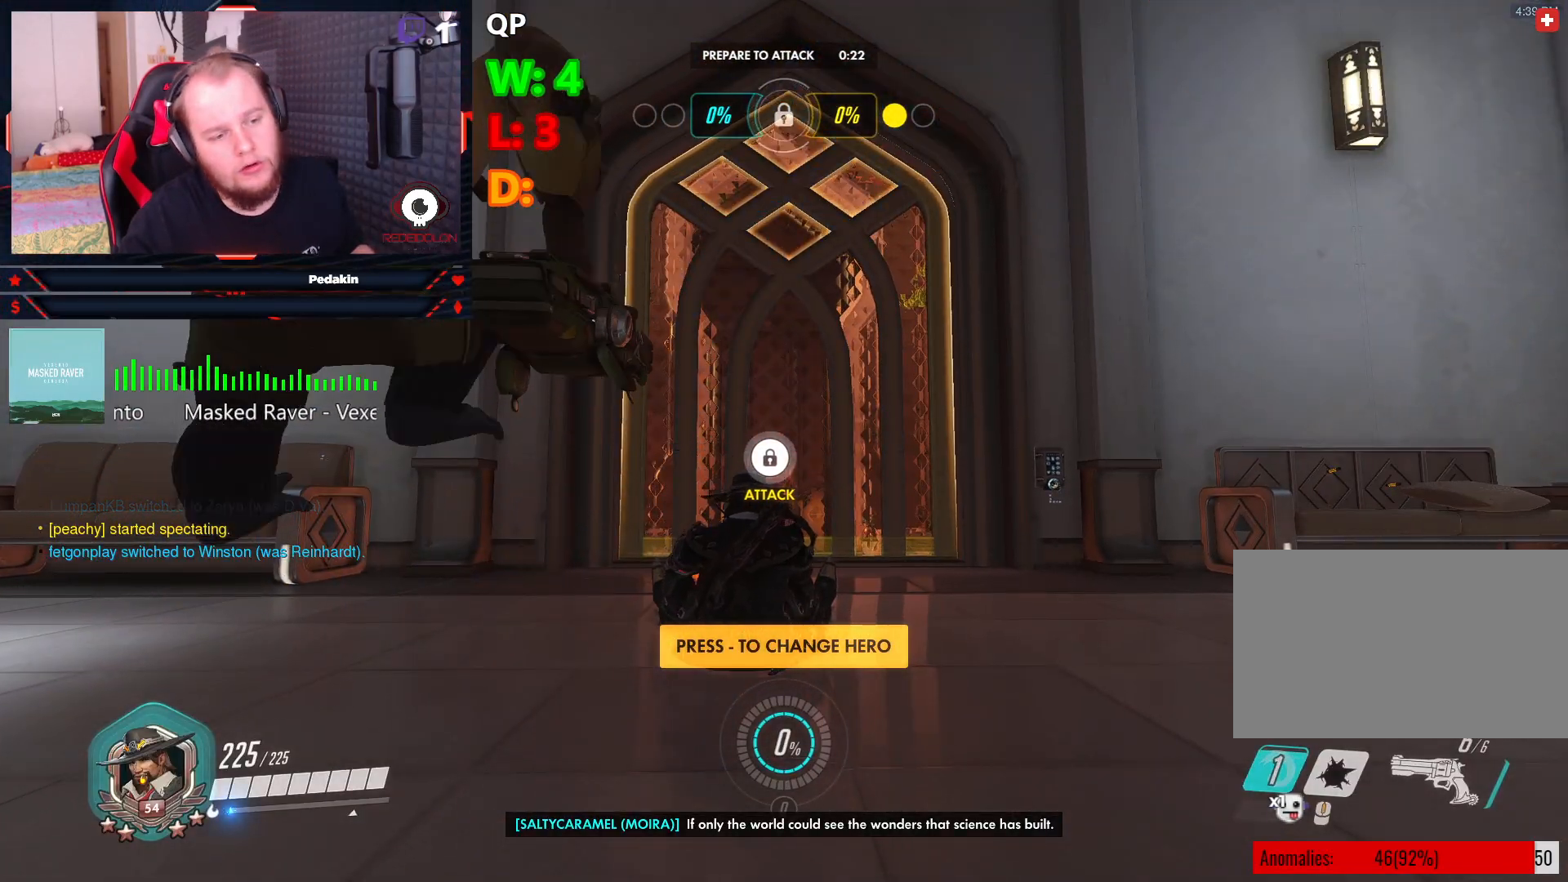
{"keys": [], "mouse": [], "events": []}